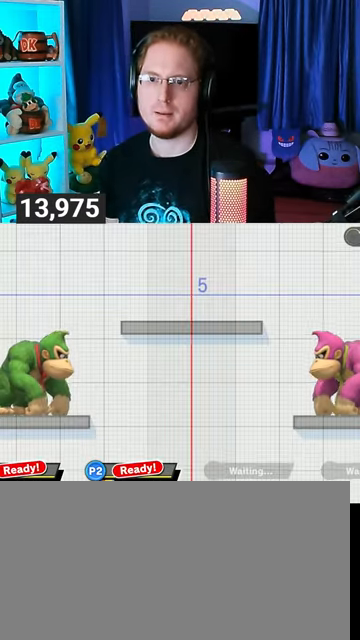
Gameplay with a controller (Nintendo layout); each line is a JSON object with the inputs held at the frame after it. "events" lists button and stick changes between this image and that frame as [ms after this image, input, new state], when the widget could be followed in between. Not read: L3 R3.
{"buttons": [], "left_stick": "down-right", "right_stick": "center", "events": [[233, "left_stick", "up-right"], [400, "left_stick", "down-right"]]}
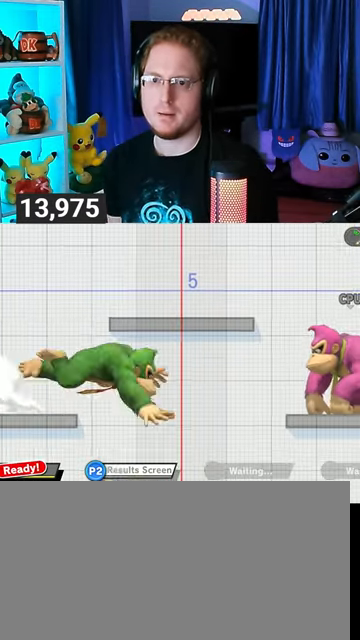
{"buttons": [], "left_stick": "down", "right_stick": "center", "events": [[67, "left_stick", "center"], [100, "Y", "down"], [133, "A", "down"], [133, "Y", "up"], [167, "A", "up"], [300, "left_stick", "up-right"], [467, "left_stick", "down"]]}
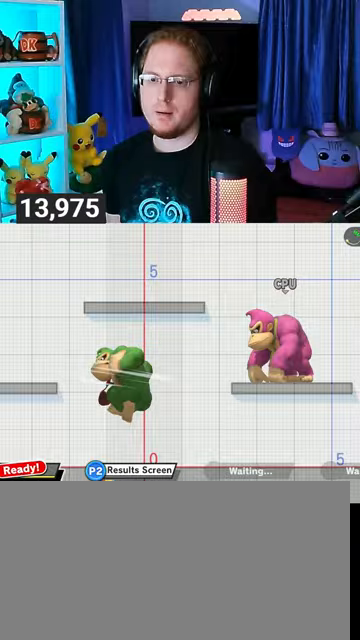
{"buttons": [], "left_stick": "right", "right_stick": "center", "events": [[133, "left_stick", "center"], [200, "left_stick", "left"], [467, "left_stick", "right"]]}
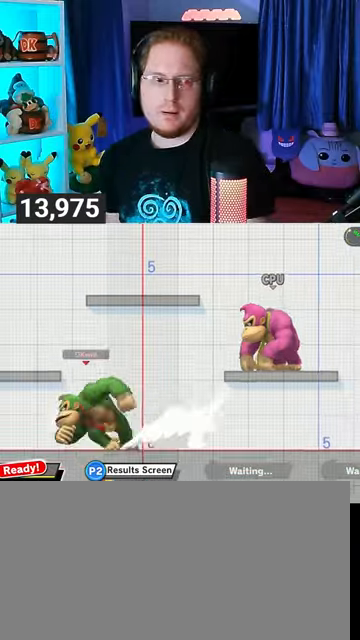
{"buttons": ["B"], "left_stick": "down-right", "right_stick": "center", "events": [[333, "left_stick", "down-right"], [367, "Y", "down"], [500, "B", "down"], [500, "Y", "up"]]}
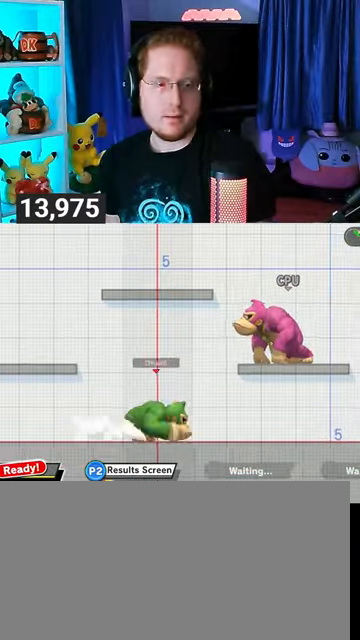
{"buttons": ["B"], "left_stick": "center", "right_stick": "center", "events": [[400, "left_stick", "center"]]}
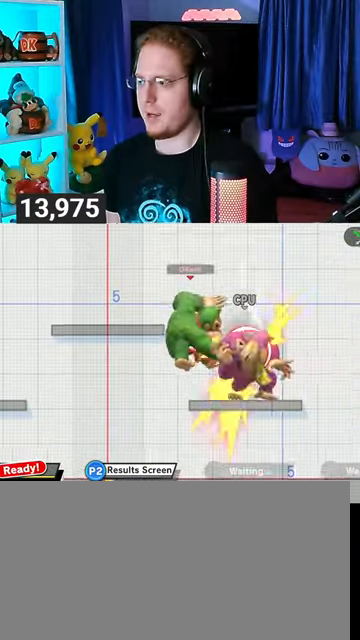
{"buttons": ["X"], "left_stick": "center", "right_stick": "center", "events": [[267, "B", "up"], [500, "X", "down"]]}
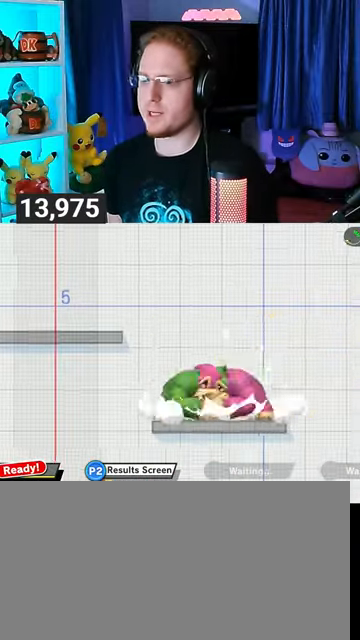
{"buttons": ["A"], "left_stick": "up", "right_stick": "center", "events": [[67, "left_stick", "right"], [133, "X", "up"], [267, "left_stick", "up"], [367, "A", "down"]]}
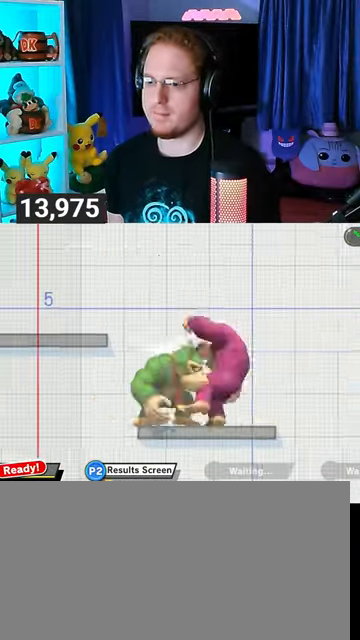
{"buttons": ["L1"], "left_stick": "left", "right_stick": "center", "events": [[33, "A", "up"], [100, "left_stick", "center"], [333, "left_stick", "right"], [367, "Y", "down"], [467, "Y", "up"], [467, "left_stick", "left"], [500, "L1", "down"]]}
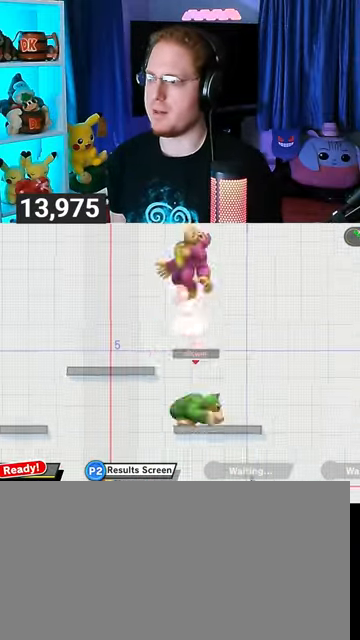
{"buttons": [], "left_stick": "left", "right_stick": "center", "events": [[33, "right_stick", "down-left"], [133, "right_stick", "center"], [200, "L1", "up"], [233, "Y", "down"], [367, "Y", "up"]]}
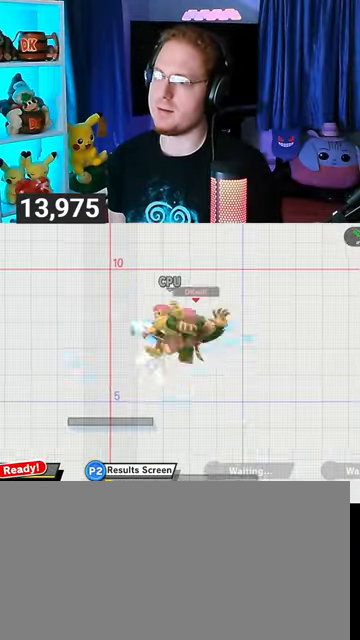
{"buttons": ["Y"], "left_stick": "down-left", "right_stick": "center", "events": [[267, "left_stick", "down-left"], [433, "Y", "down"]]}
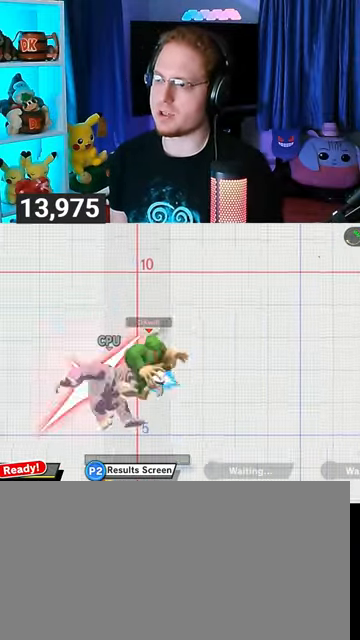
{"buttons": [], "left_stick": "left", "right_stick": "center", "events": [[200, "Y", "up"], [200, "left_stick", "center"], [300, "left_stick", "left"]]}
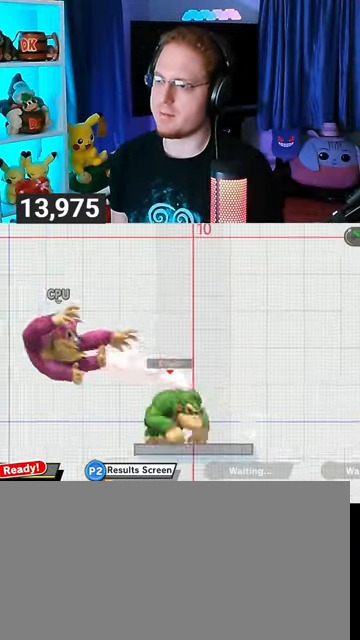
{"buttons": [], "left_stick": "center", "right_stick": "center", "events": [[100, "left_stick", "down-left"], [100, "right_stick", "up"], [300, "left_stick", "center"], [300, "right_stick", "center"]]}
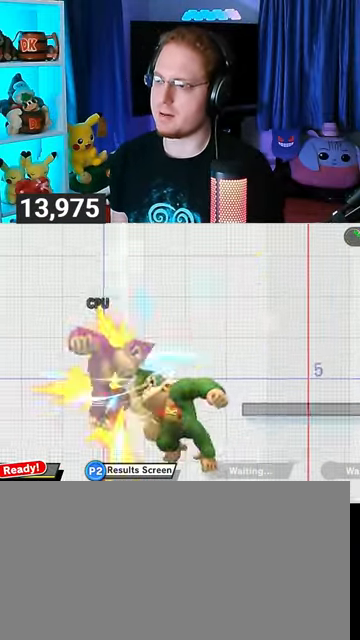
{"buttons": ["A"], "left_stick": "center", "right_stick": "center", "events": [[233, "Y", "down"], [333, "A", "down"], [367, "Y", "up"]]}
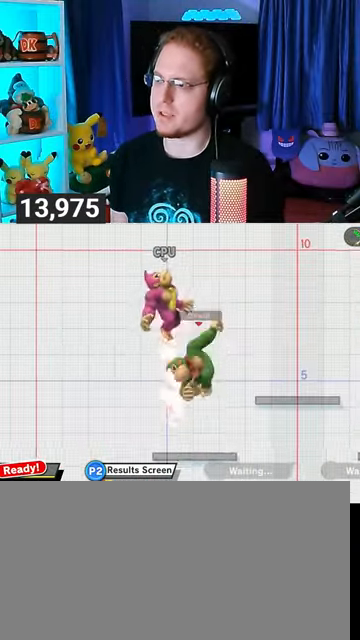
{"buttons": [], "left_stick": "center", "right_stick": "center", "events": [[333, "left_stick", "down"], [467, "A", "up"], [500, "left_stick", "center"]]}
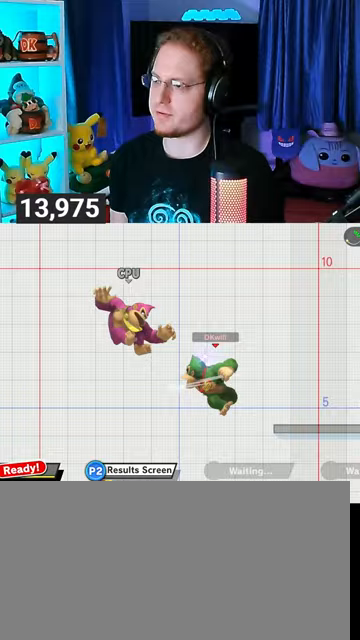
{"buttons": [], "left_stick": "center", "right_stick": "center", "events": [[100, "left_stick", "left"], [200, "Y", "down"], [233, "left_stick", "center"], [267, "Y", "up"]]}
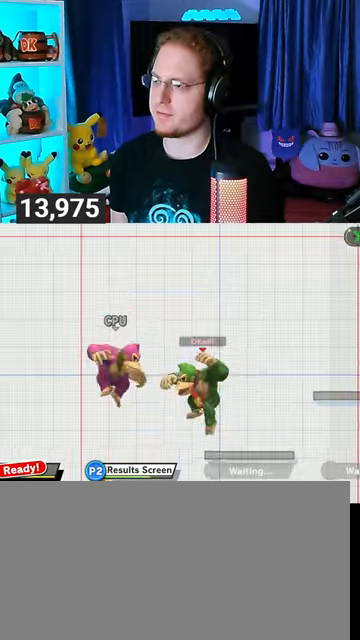
{"buttons": ["Y"], "left_stick": "right", "right_stick": "center", "events": [[267, "Y", "down"], [300, "Y", "up"], [400, "Y", "down"], [467, "left_stick", "right"]]}
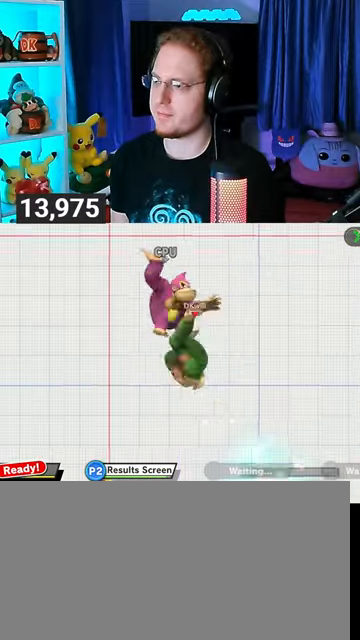
{"buttons": [], "left_stick": "down", "right_stick": "center", "events": [[167, "left_stick", "up-right"], [367, "Y", "up"], [467, "left_stick", "down"]]}
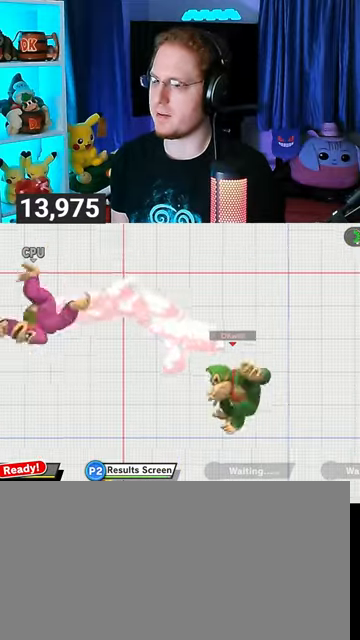
{"buttons": [], "left_stick": "center", "right_stick": "center", "events": [[100, "left_stick", "center"], [333, "left_stick", "right"], [467, "left_stick", "center"]]}
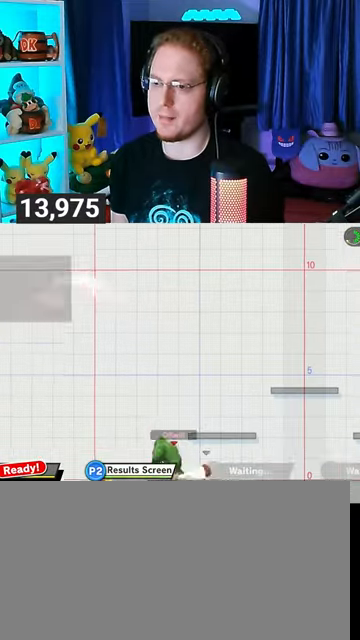
{"buttons": [], "left_stick": "center", "right_stick": "center", "events": [[333, "Y", "down"], [467, "Y", "up"]]}
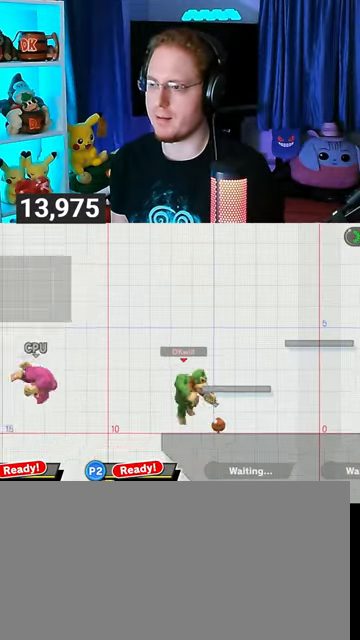
{"buttons": [], "left_stick": "left", "right_stick": "center", "events": [[200, "left_stick", "left"], [400, "A", "down"], [500, "A", "up"]]}
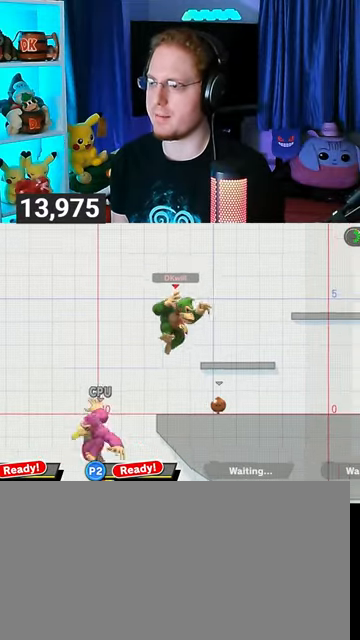
{"buttons": [], "left_stick": "right", "right_stick": "center", "events": [[300, "left_stick", "center"], [467, "left_stick", "right"]]}
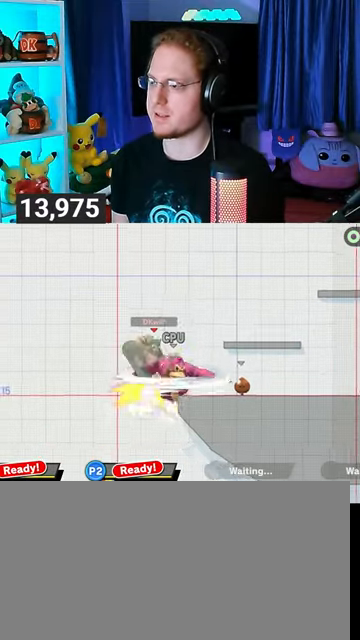
{"buttons": [], "left_stick": "right", "right_stick": "center", "events": []}
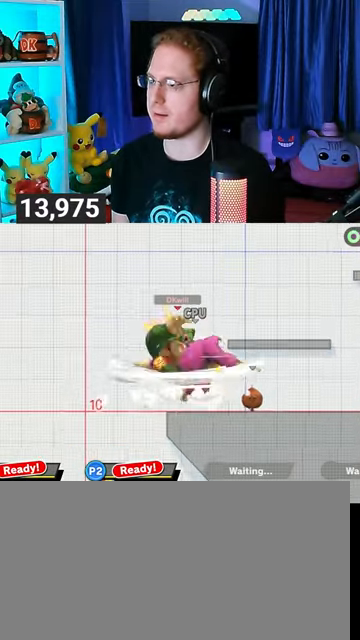
{"buttons": [], "left_stick": "center", "right_stick": "center", "events": [[500, "left_stick", "center"]]}
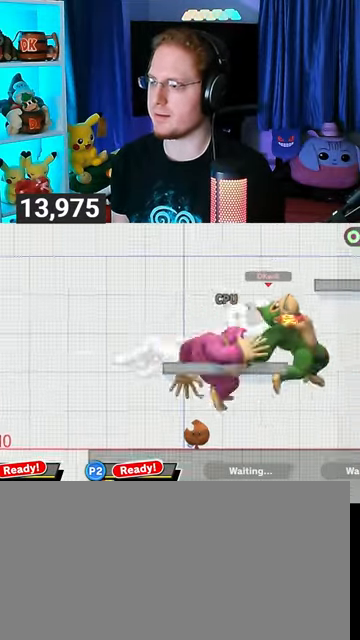
{"buttons": [], "left_stick": "center", "right_stick": "center", "events": [[167, "A", "down"], [200, "A", "up"], [367, "right_stick", "left"], [433, "right_stick", "center"]]}
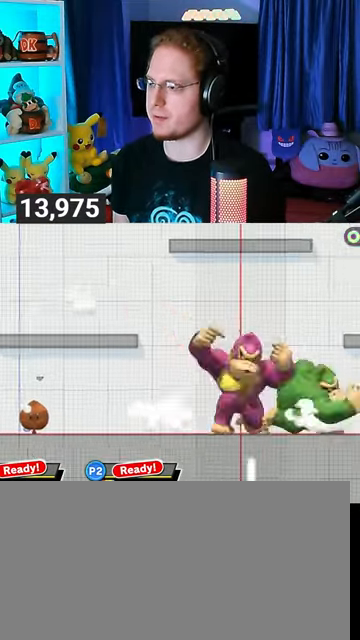
{"buttons": [], "left_stick": "center", "right_stick": "center", "events": []}
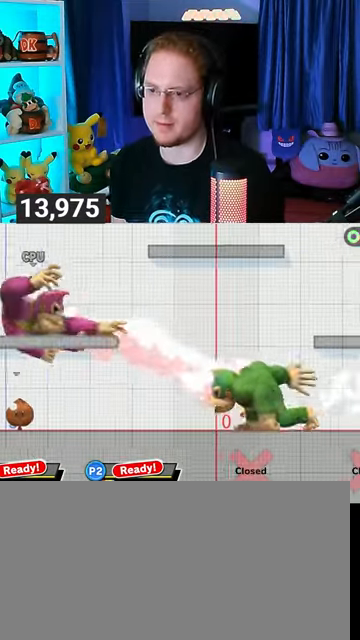
{"buttons": [], "left_stick": "down-left", "right_stick": "center", "events": [[100, "left_stick", "left"], [333, "left_stick", "down-left"], [367, "Y", "down"], [400, "Y", "up"]]}
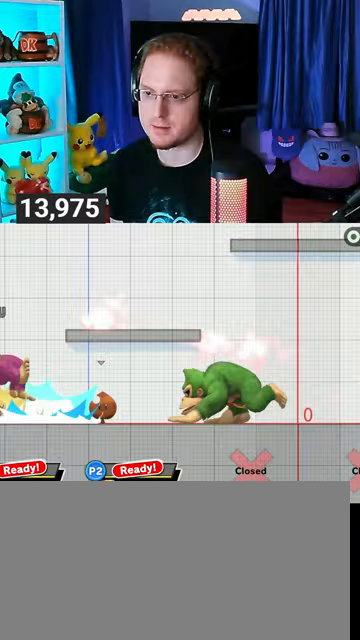
{"buttons": [], "left_stick": "center", "right_stick": "center", "events": [[67, "B", "down"], [200, "B", "up"], [267, "left_stick", "center"]]}